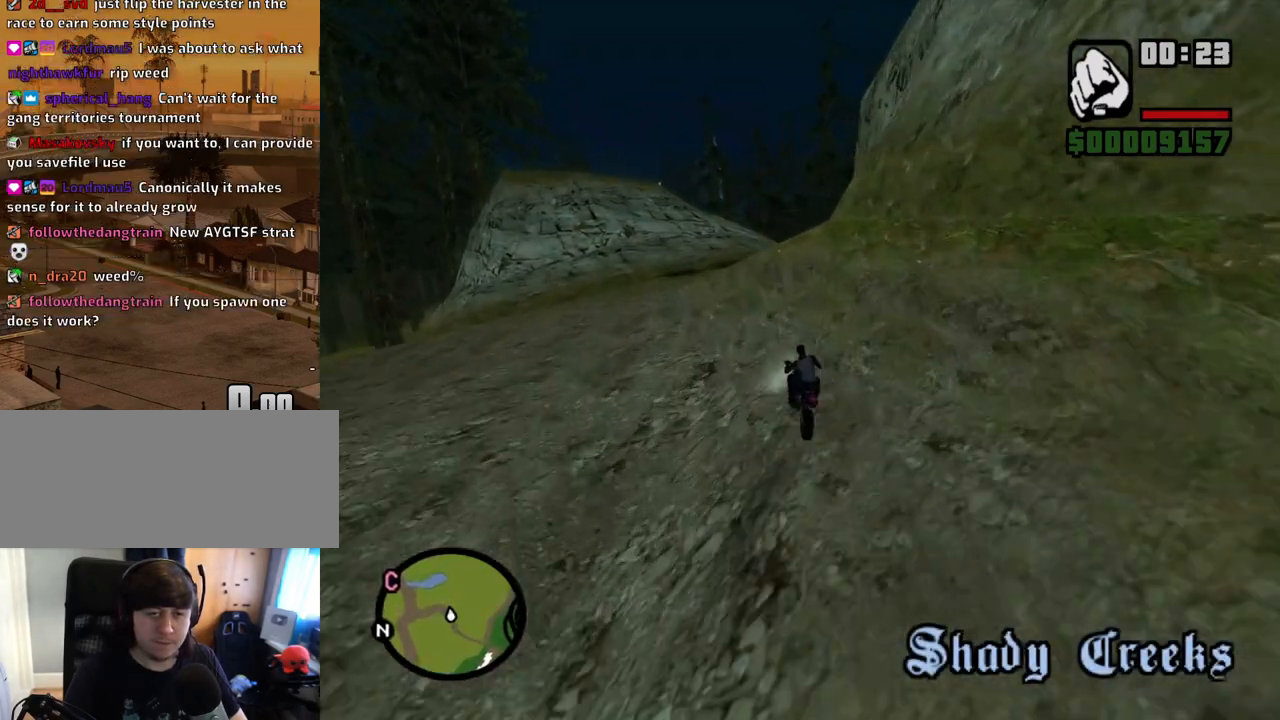
Gameplay with keyboard and mouse; each line is a JSON object with the keys and mouse buttons held at the frame after it. "events" lists presses ("down") and releases ("up") of "1", "2", "3", "4", "5", "6", "a", "alt", "c", "ctrl", "d", "down", "e", "escape", "f", "f1", "f2", "f3", "g", "h", "left", "num2", "q", "r", "right", "s", "shift", "space", "t", "tab", "up", "v", "w", "x", "z", "mouse_left", "mouse_middle", "mouse_right", "mouse_wheel_up" and "mouse_wheel_down" between this image and that frame as [ms after this image, input, new state], when the widget could be followed in between. "mouse_left", "mouse_middle", "mouse_right", "mouse_wheel_up", "mouse_wheel_down" = the "left", "middle", "right", "wheel_up", "wheel_down" buttons of the "mouse" list. No other keys are recorded. Mouse movement is not recorded.
{"keys": ["d", "w"], "mouse": [], "events": []}
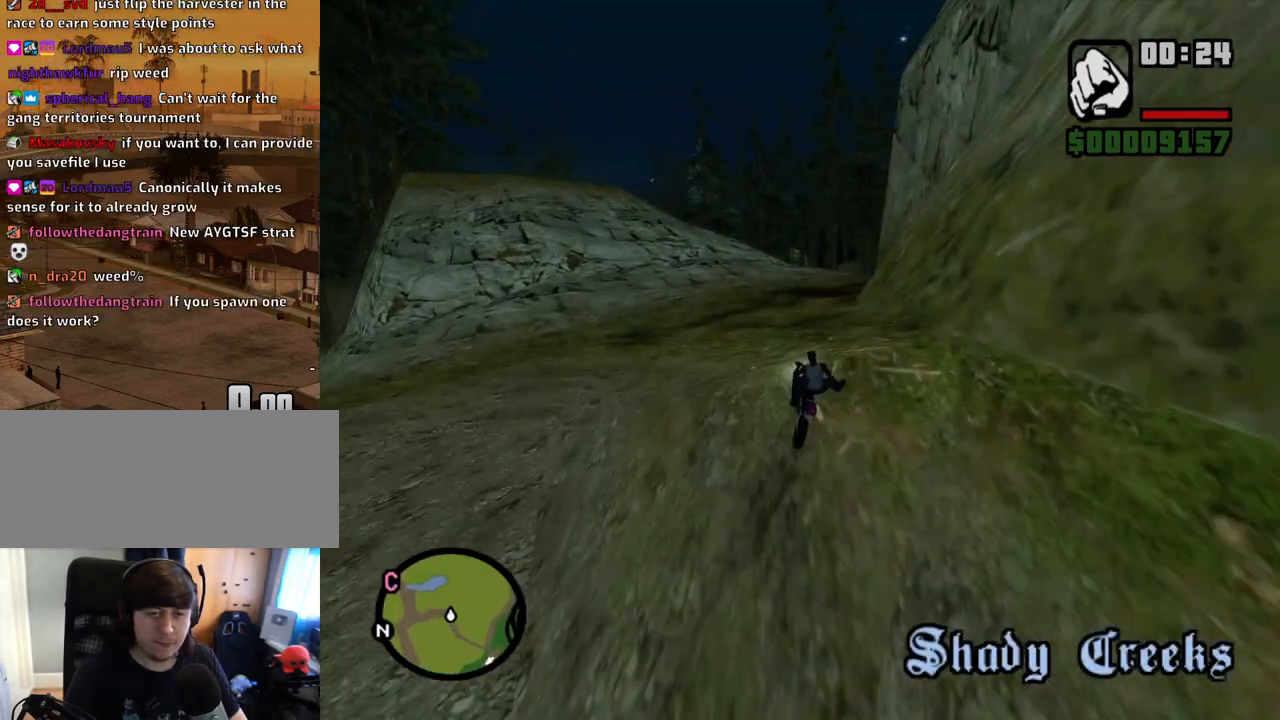
{"keys": ["w"], "mouse": [], "events": [[83, "d", "up"], [218, "d", "down"], [452, "d", "up"]]}
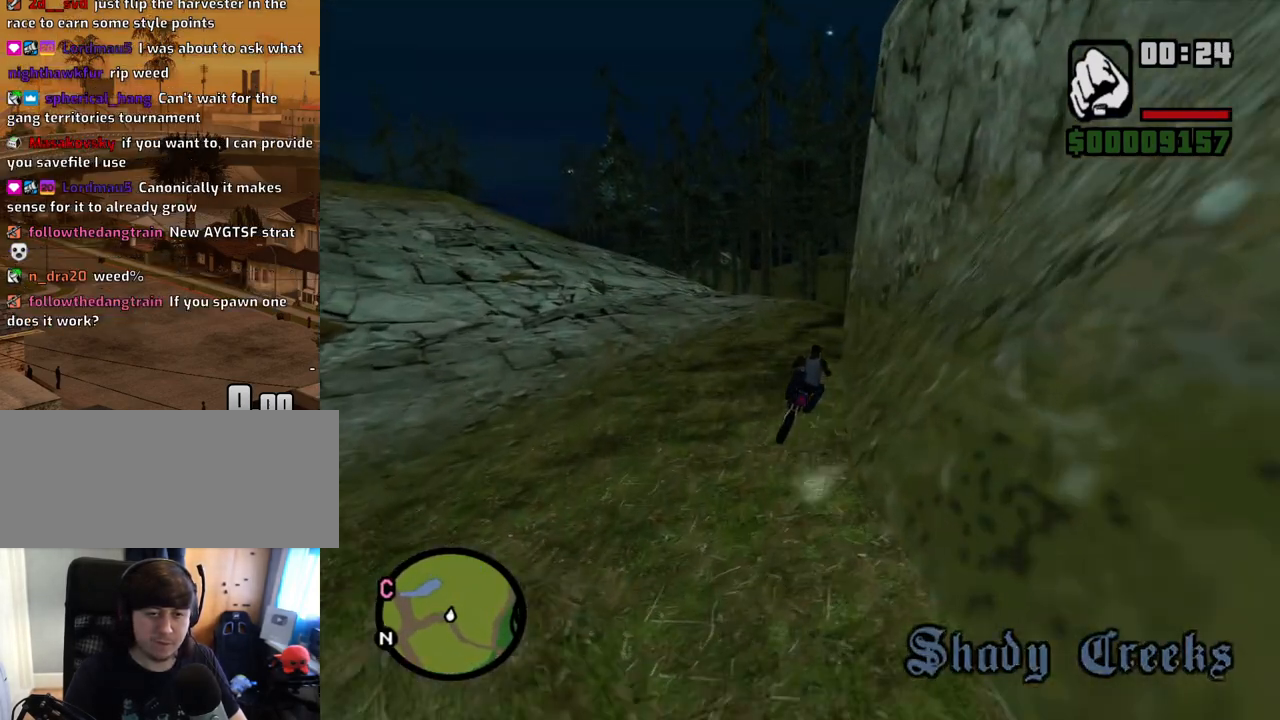
{"keys": ["d", "w"], "mouse": [], "events": [[201, "d", "down"]]}
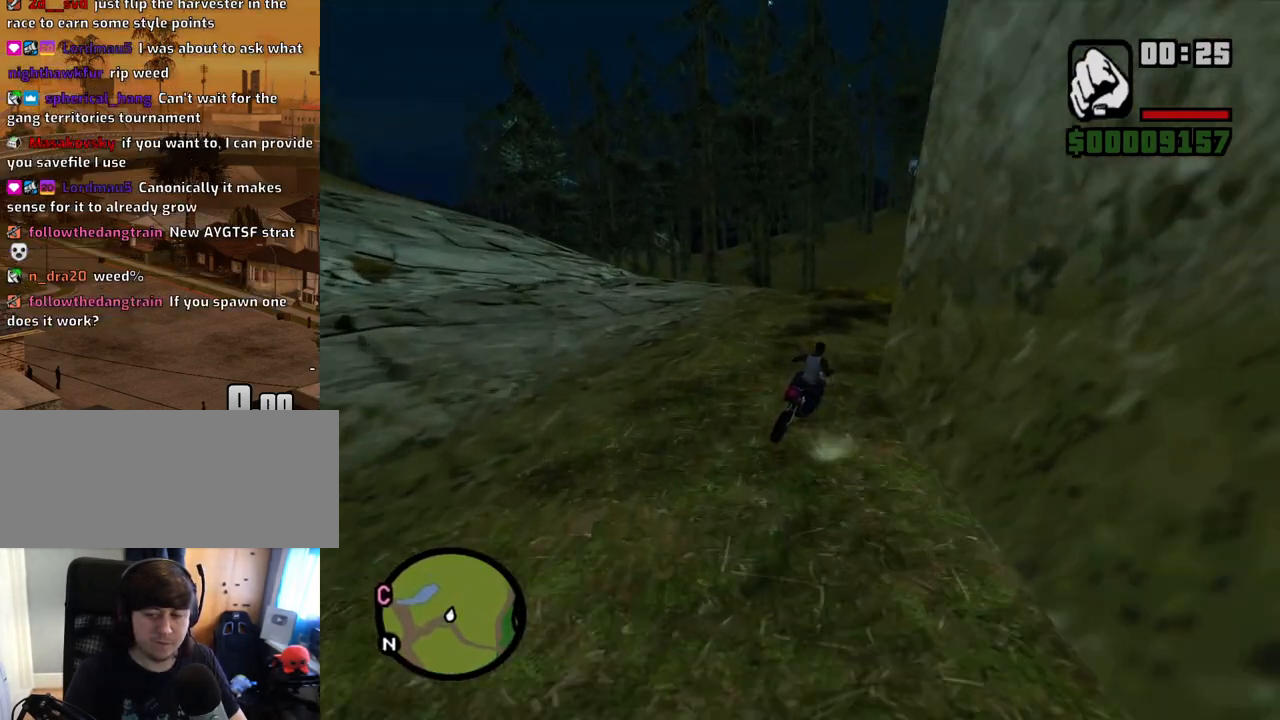
{"keys": ["2", "d", "w"], "mouse": [], "events": [[252, "2", "down"], [386, "2", "up"], [436, "2", "down"]]}
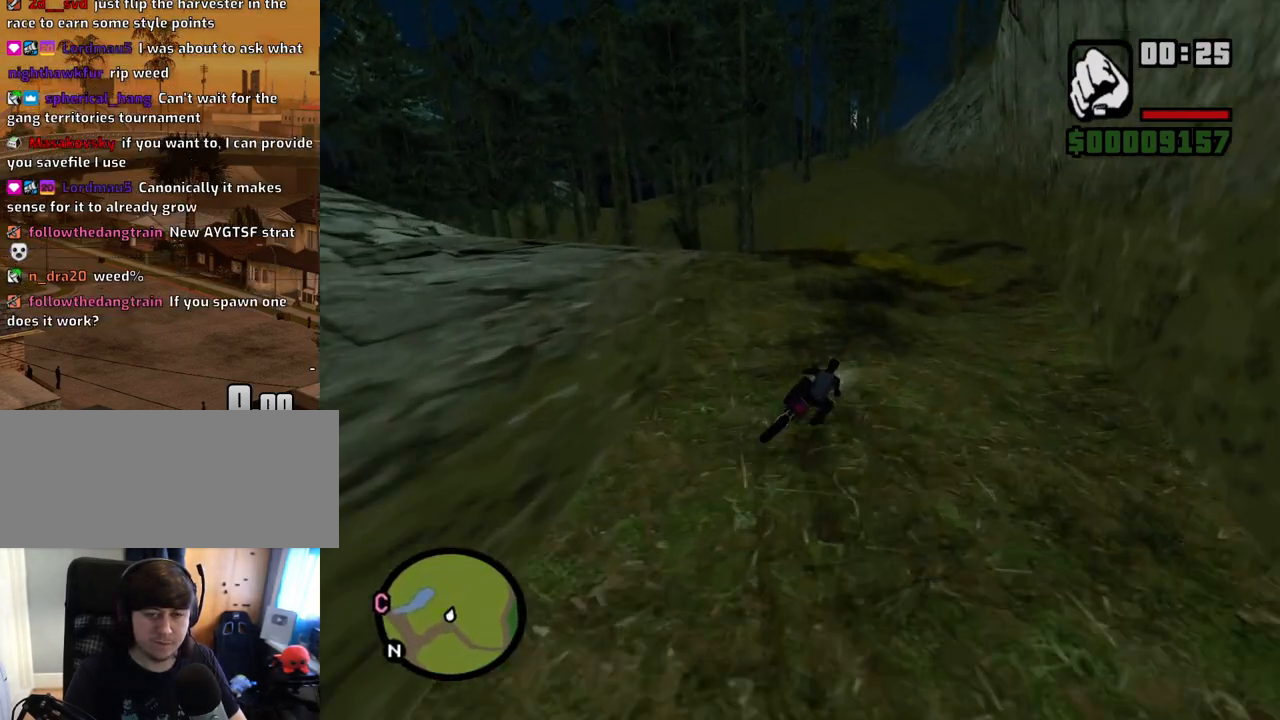
{"keys": ["d", "w"], "mouse": [], "events": [[84, "2", "up"], [168, "2", "down"], [218, "d", "up"], [319, "2", "up"], [369, "2", "down"], [453, "d", "down"], [503, "2", "up"]]}
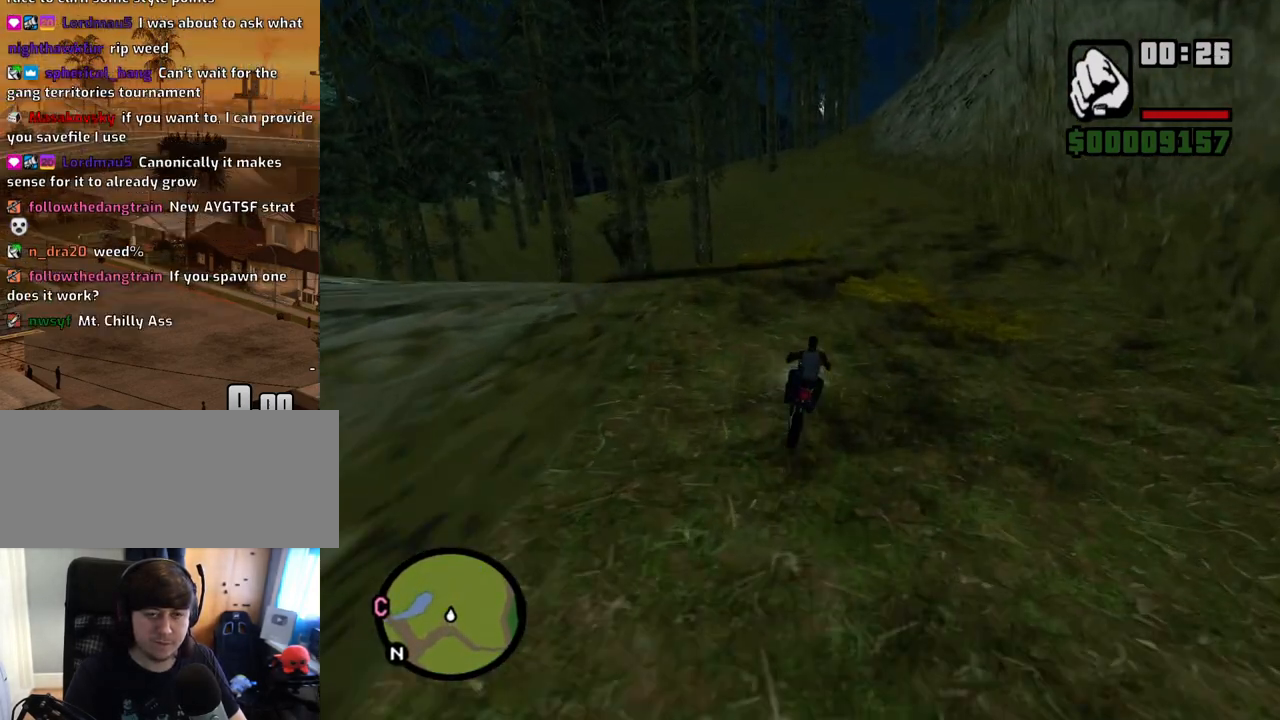
{"keys": ["2", "w"], "mouse": [], "events": [[50, "2", "down"], [184, "2", "up"], [285, "2", "down"], [385, "2", "up"], [419, "d", "up"], [469, "2", "down"]]}
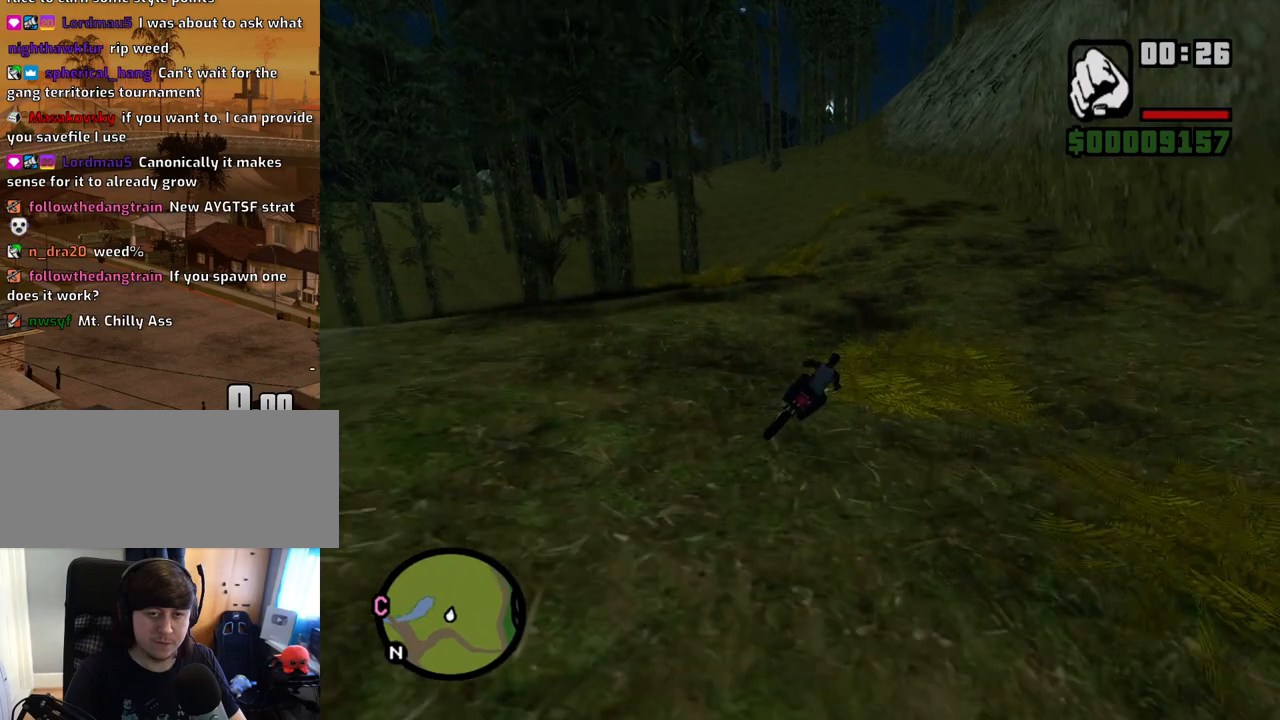
{"keys": ["2", "w"], "mouse": [], "events": [[117, "2", "up"], [201, "2", "down"], [301, "2", "up"], [385, "2", "down"]]}
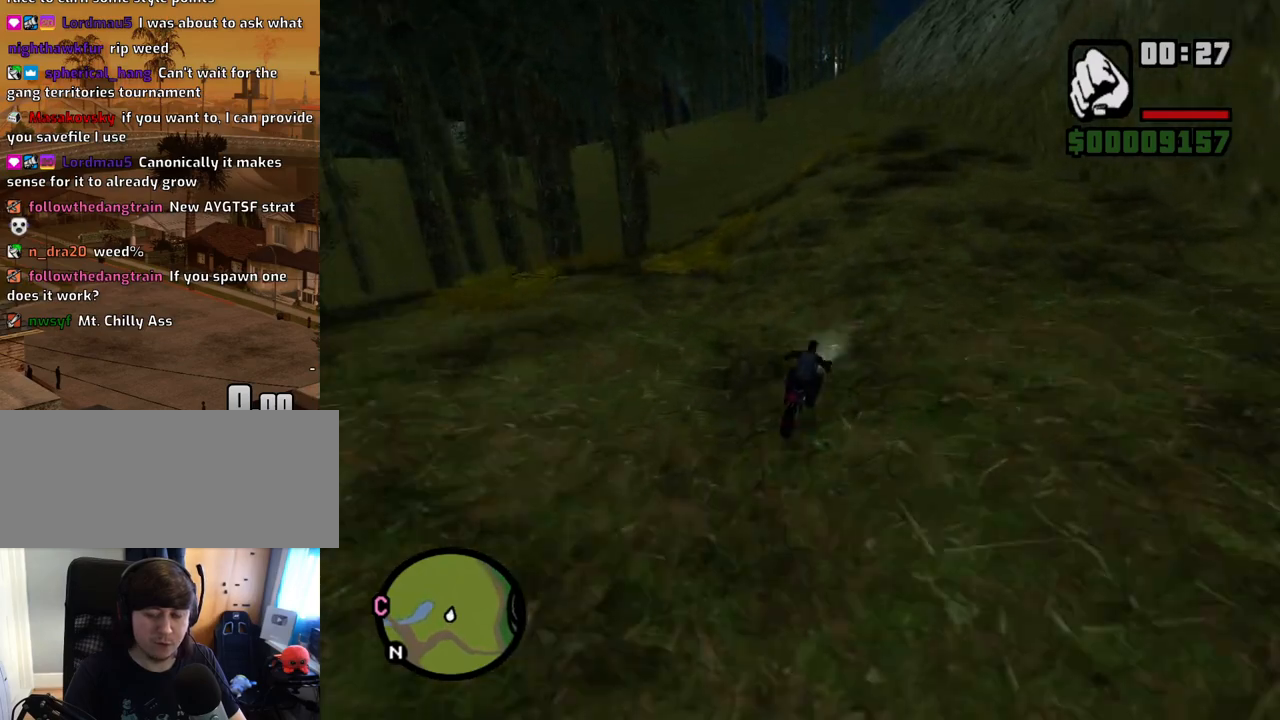
{"keys": ["w"], "mouse": [], "events": [[33, "2", "up"], [83, "2", "down"], [217, "2", "up"], [318, "2", "down"], [452, "2", "up"]]}
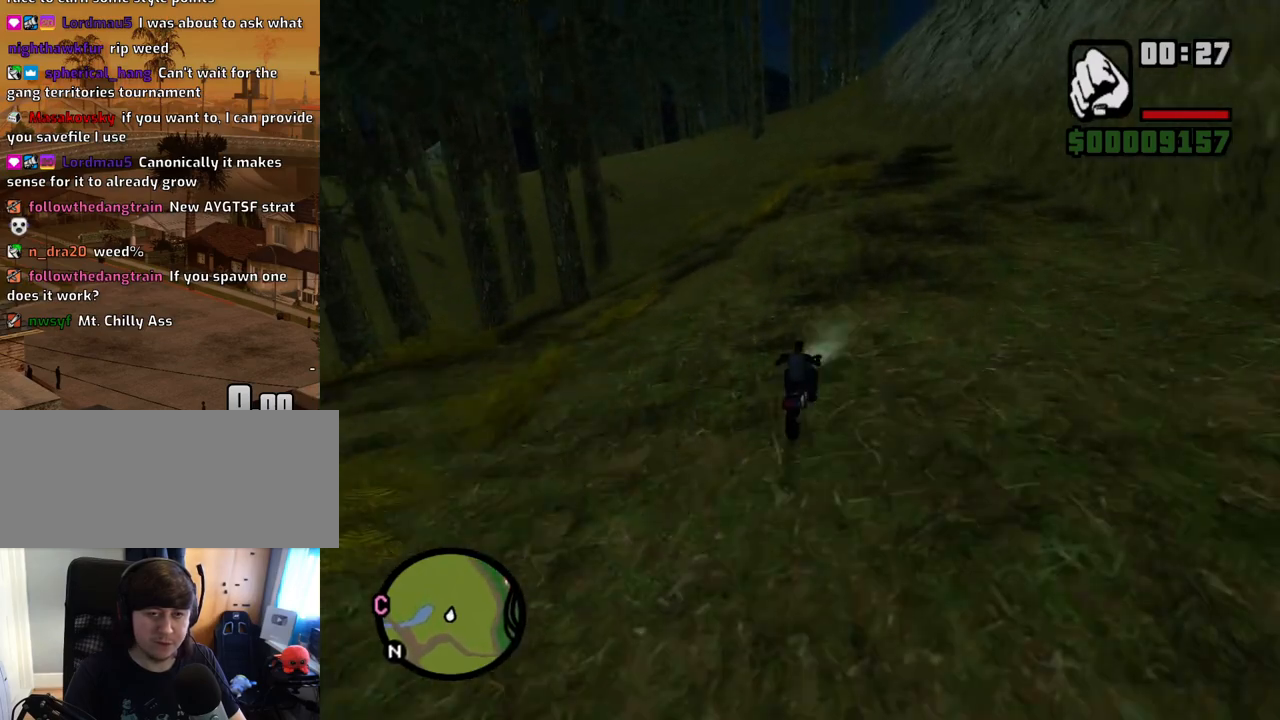
{"keys": ["2", "w"], "mouse": [], "events": [[16, "2", "down"], [117, "a", "down"], [150, "2", "up"], [201, "2", "down"], [352, "2", "up"], [435, "2", "down"], [435, "a", "up"]]}
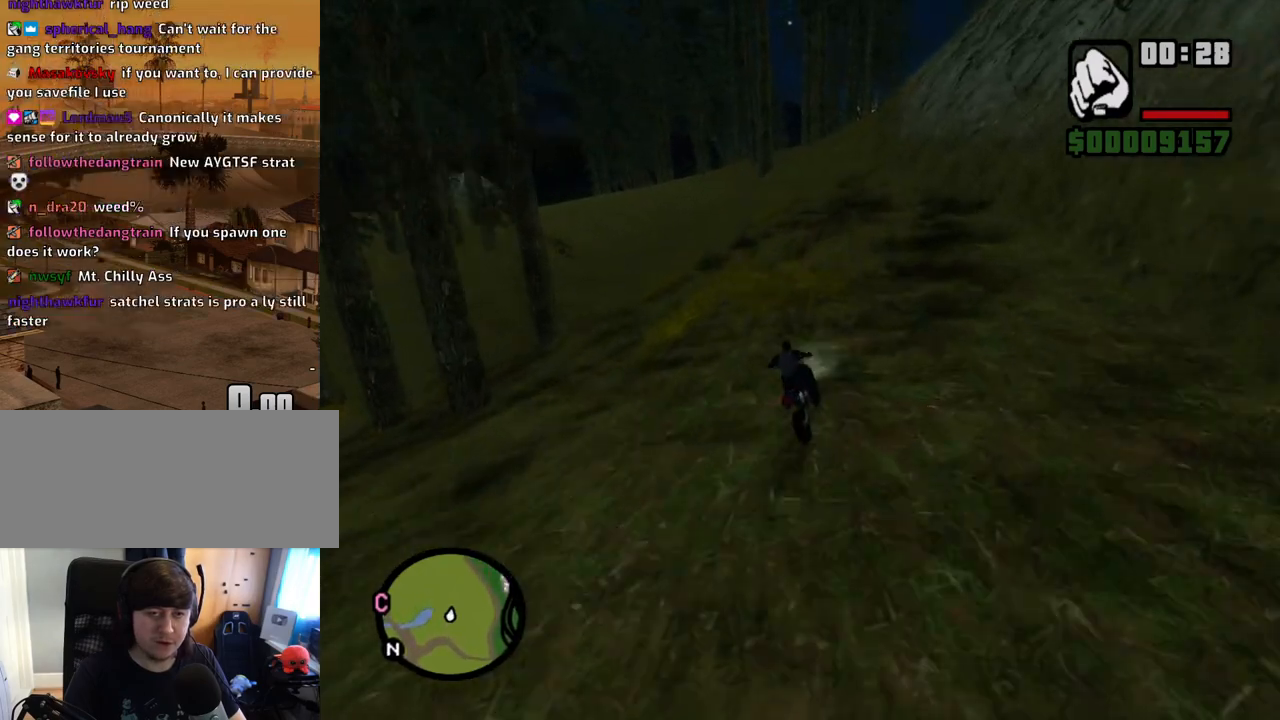
{"keys": ["a", "w"], "mouse": [], "events": [[67, "2", "up"], [118, "2", "down"], [118, "a", "down"], [252, "2", "up"], [352, "2", "down"], [486, "2", "up"]]}
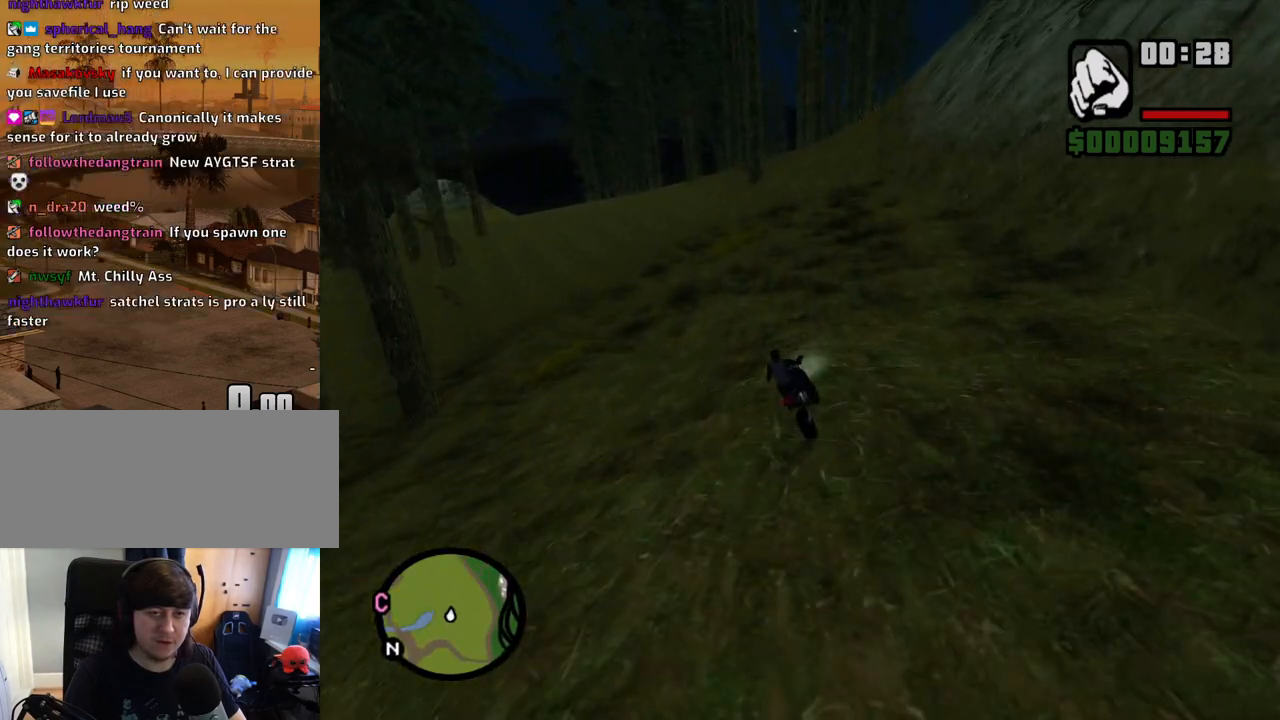
{"keys": ["2", "a", "w"], "mouse": [], "events": [[34, "2", "down"], [168, "2", "up"], [268, "2", "down"], [402, "2", "up"], [453, "2", "down"]]}
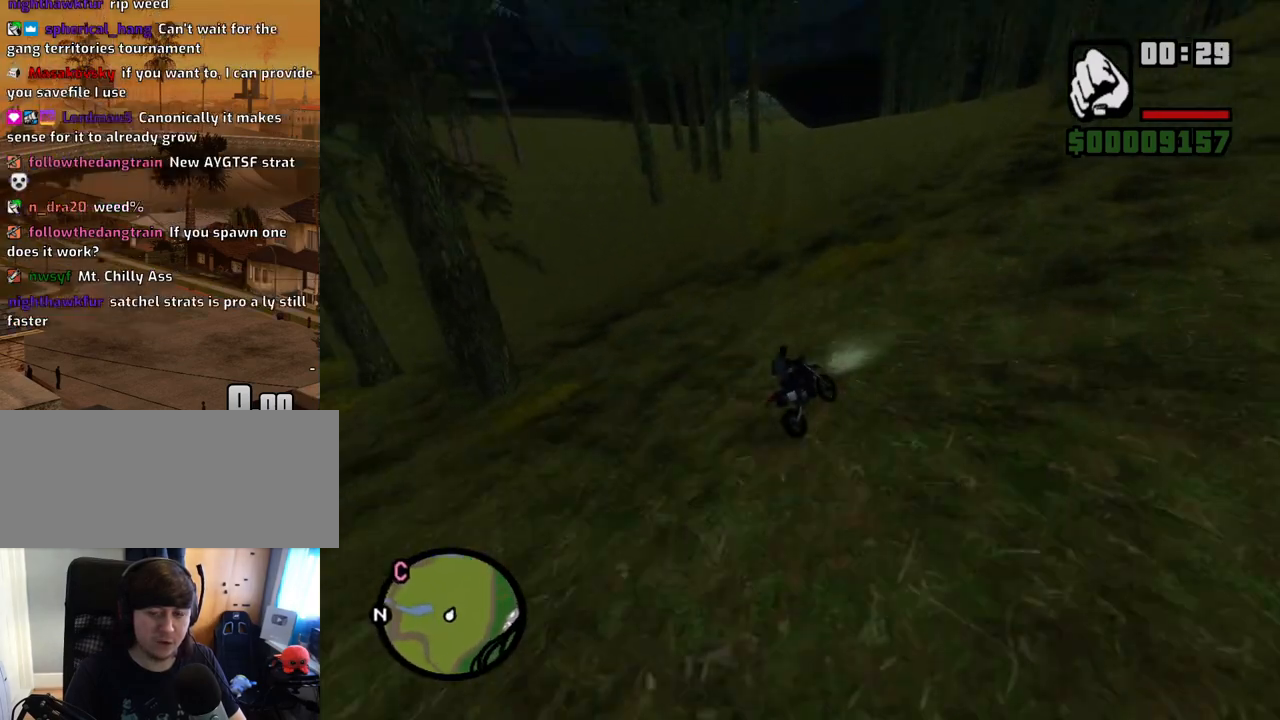
{"keys": ["a", "w"], "mouse": [], "events": [[100, "2", "up"], [184, "2", "down"], [285, "2", "up"], [335, "2", "down"], [469, "2", "up"]]}
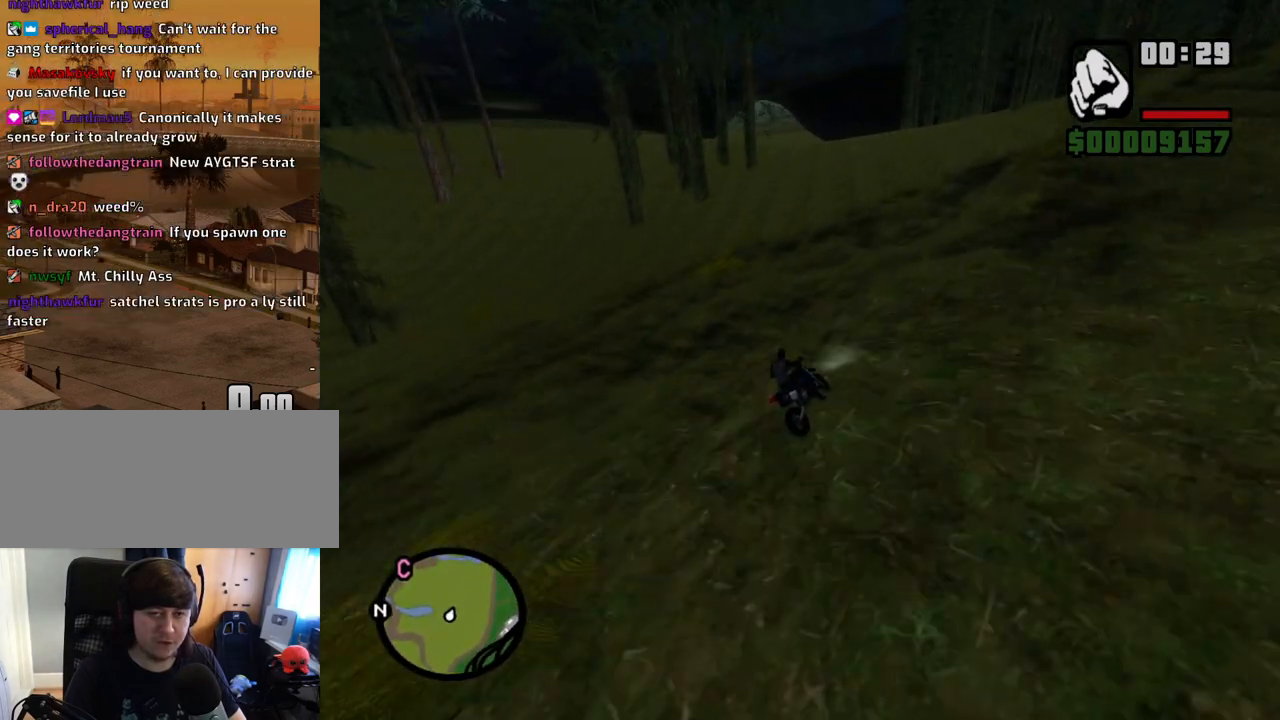
{"keys": ["a", "w"], "mouse": [], "events": [[67, "2", "down"], [201, "2", "up"], [301, "2", "down"], [435, "2", "up"]]}
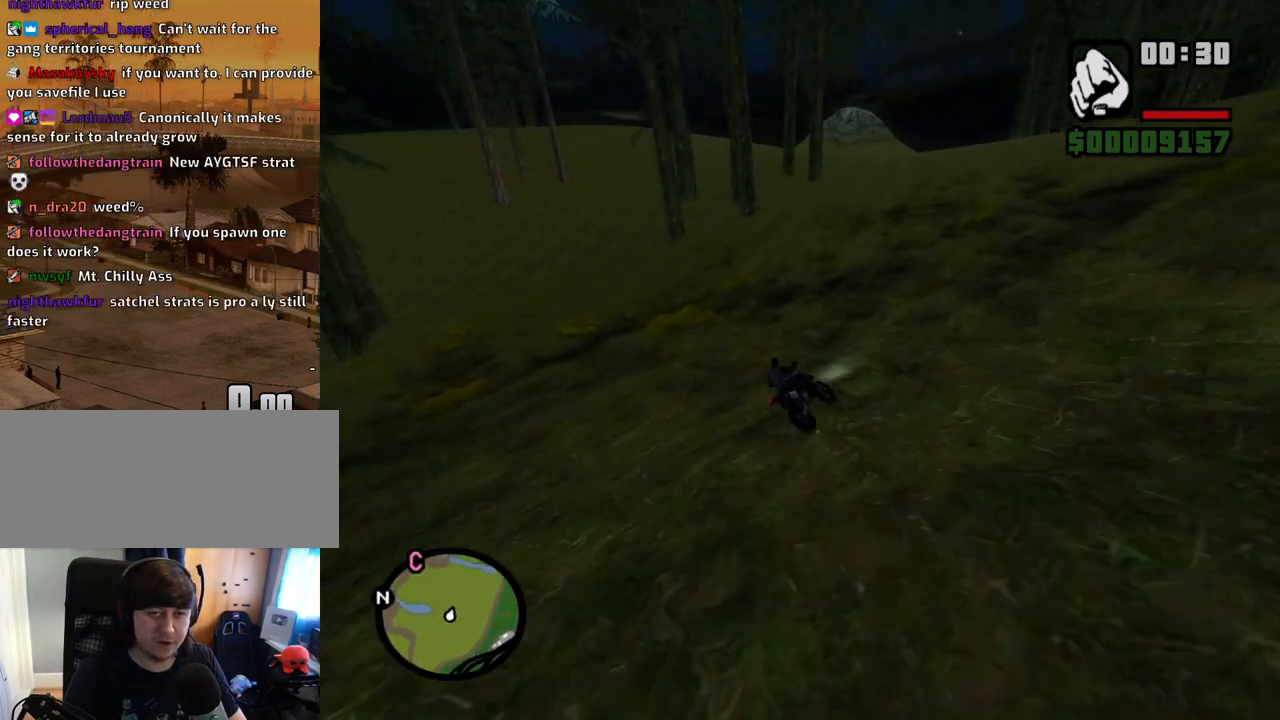
{"keys": ["2", "a", "w"], "mouse": [], "events": [[168, "2", "down"], [269, "2", "up"], [369, "2", "down"]]}
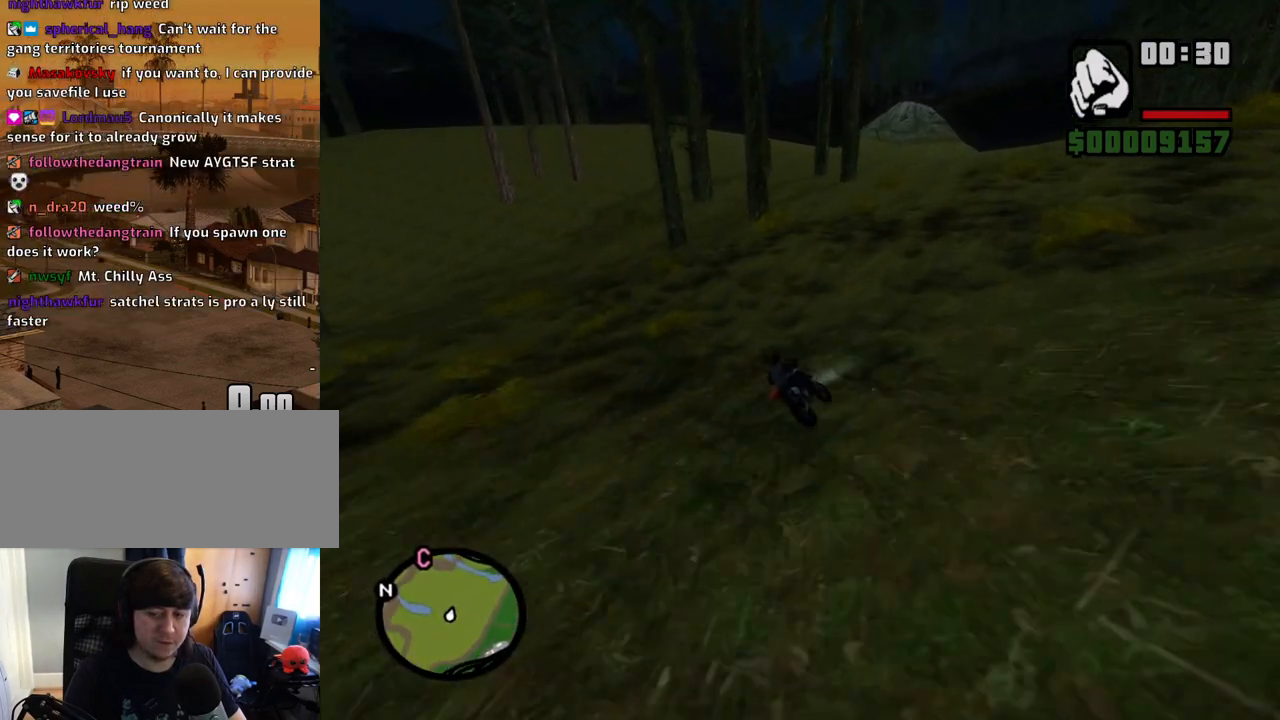
{"keys": ["a", "w"], "mouse": [], "events": [[17, "2", "up"], [68, "2", "down"], [151, "a", "up"], [202, "2", "up"], [252, "a", "down"], [302, "2", "down"], [436, "2", "up"]]}
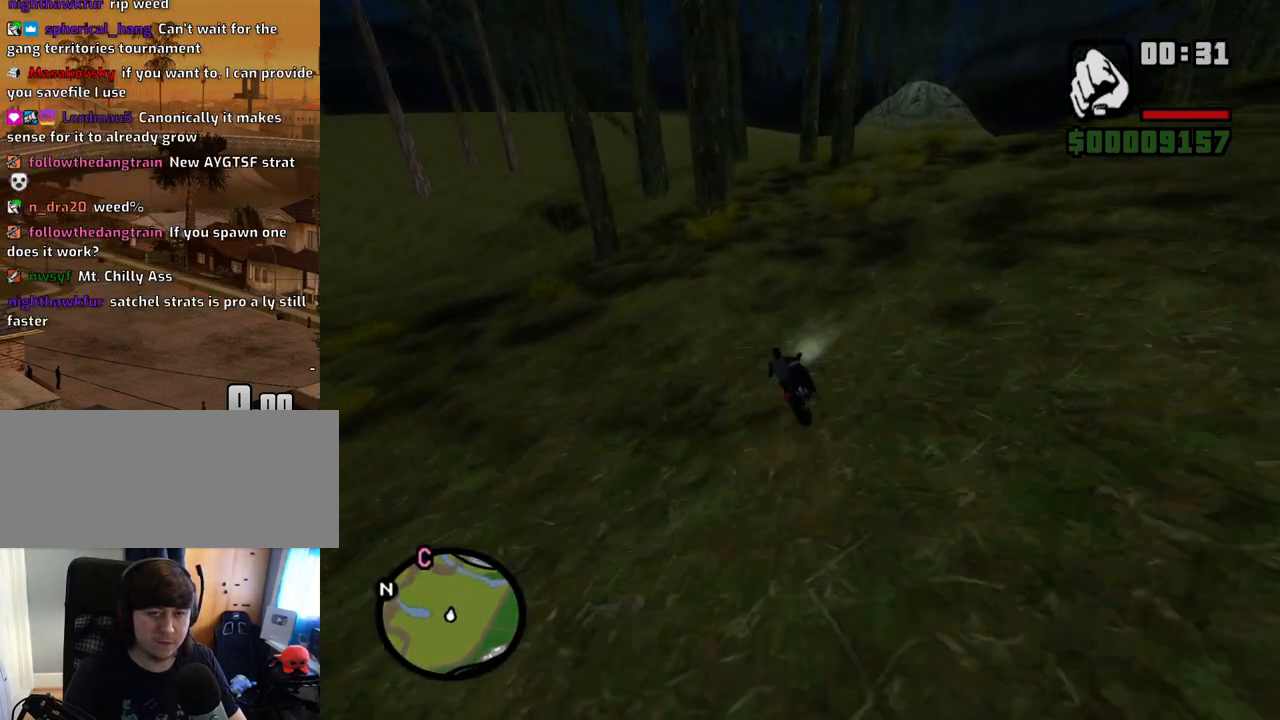
{"keys": ["w"], "mouse": [], "events": [[17, "2", "down"], [118, "2", "up"], [118, "a", "up"]]}
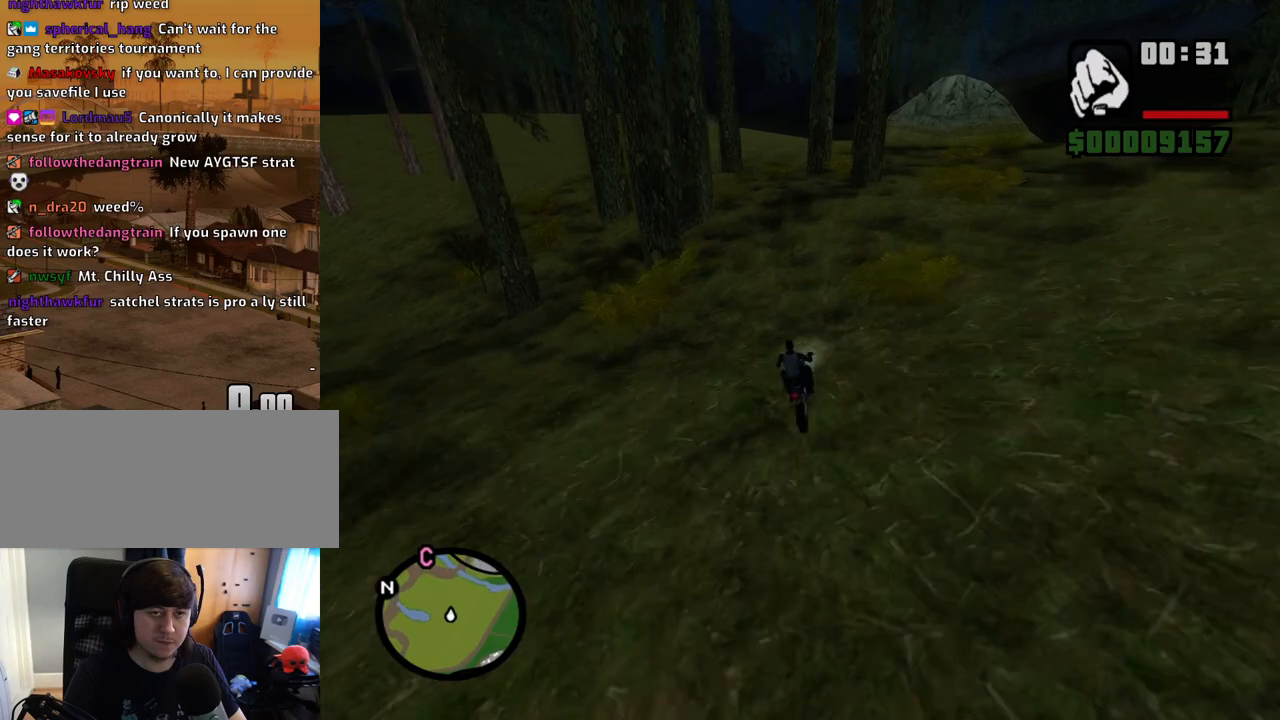
{"keys": ["a", "w"], "mouse": [], "events": [[34, "a", "down"], [168, "a", "up"], [453, "a", "down"]]}
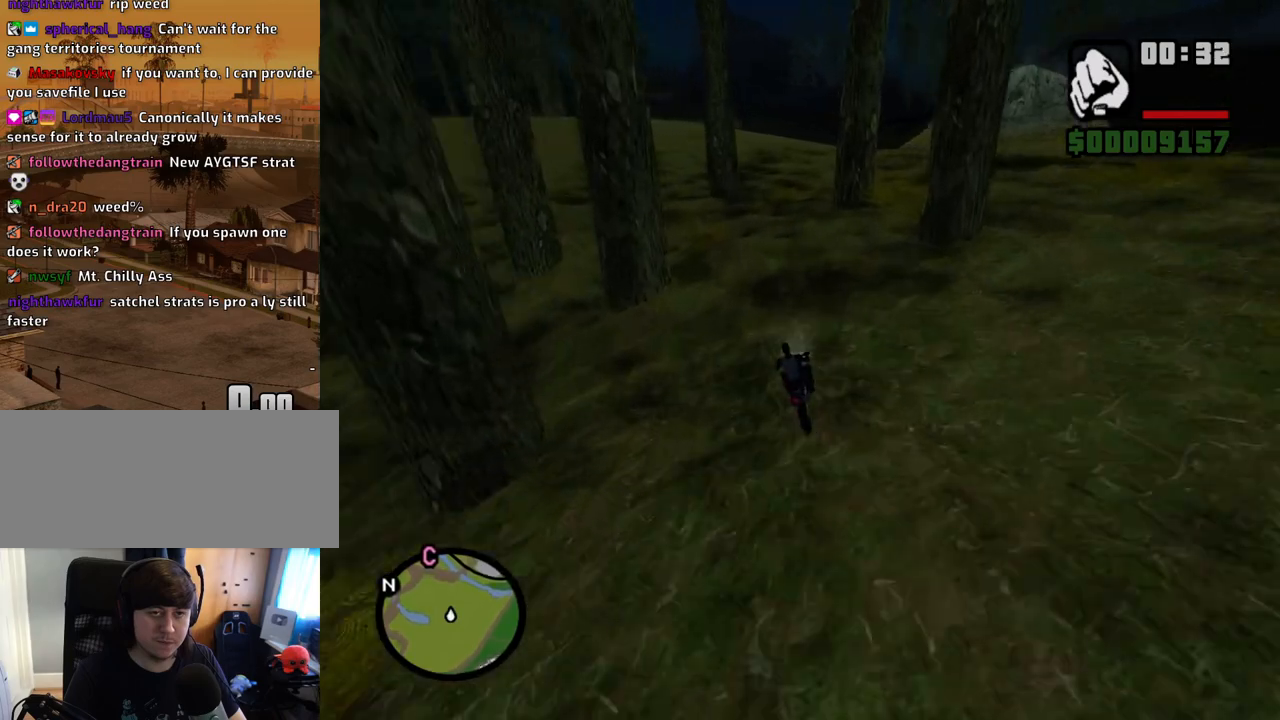
{"keys": ["a", "w"], "mouse": [], "events": [[50, "a", "up"], [285, "a", "down"], [335, "a", "up"], [469, "a", "down"]]}
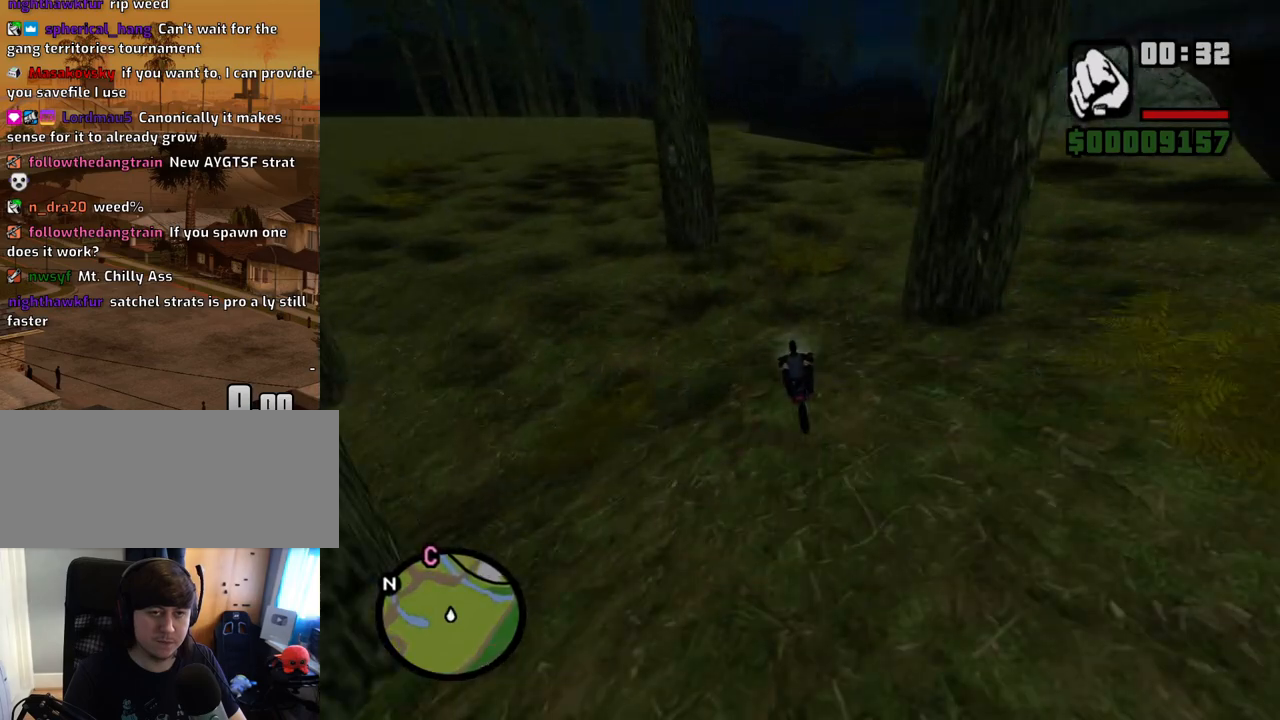
{"keys": ["a", "w"], "mouse": [], "events": []}
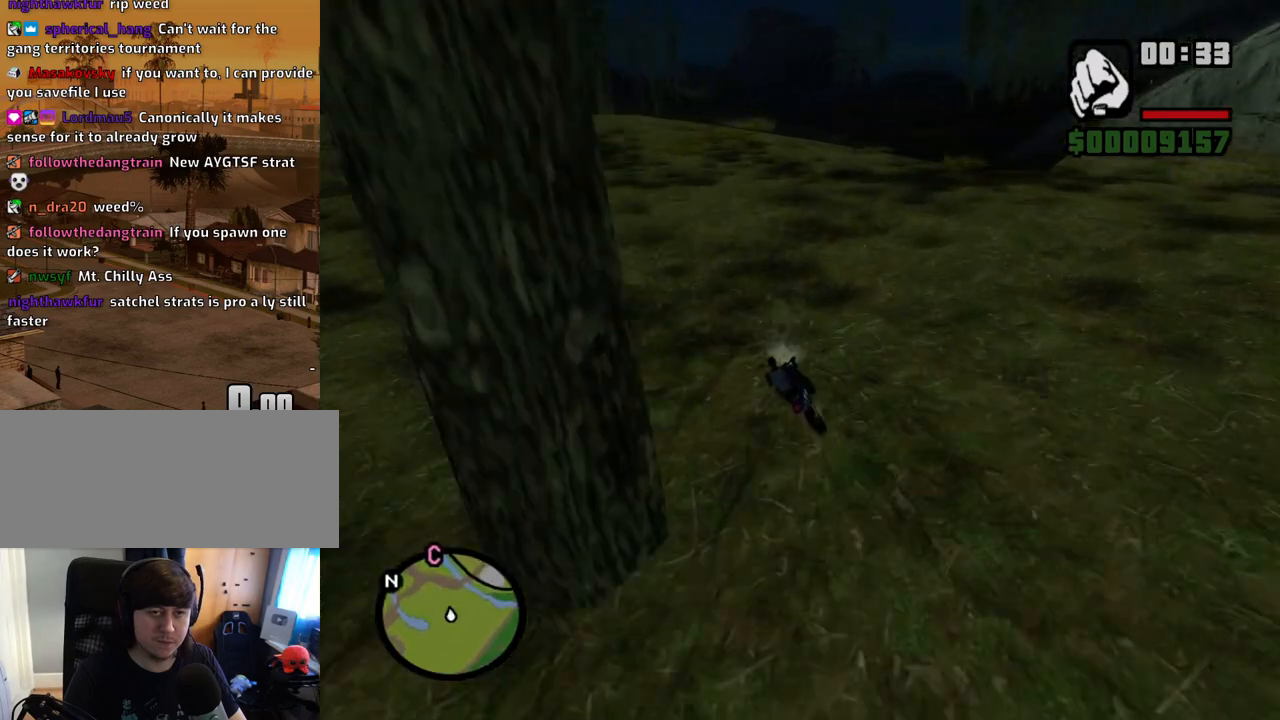
{"keys": ["w"], "mouse": [], "events": [[84, "a", "up"], [268, "a", "down"], [403, "a", "up"]]}
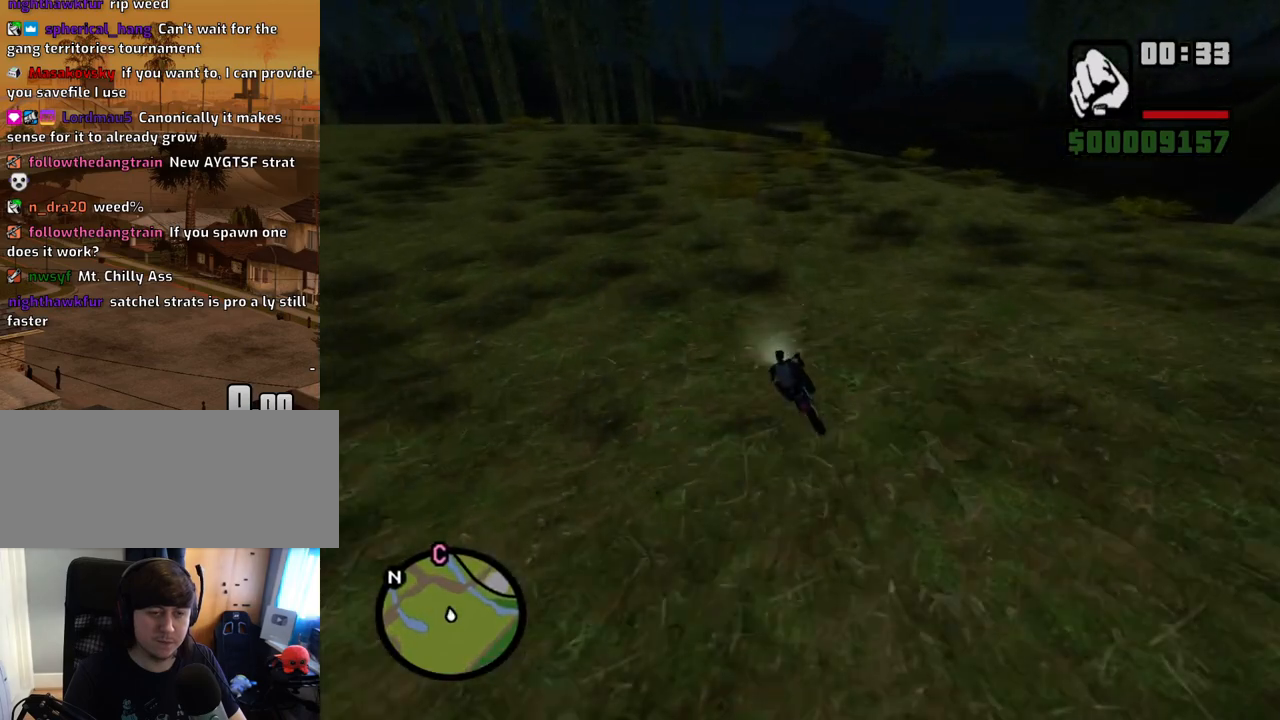
{"keys": ["w"], "mouse": [], "events": [[67, "a", "down"], [151, "a", "up"], [352, "d", "down"], [470, "d", "up"]]}
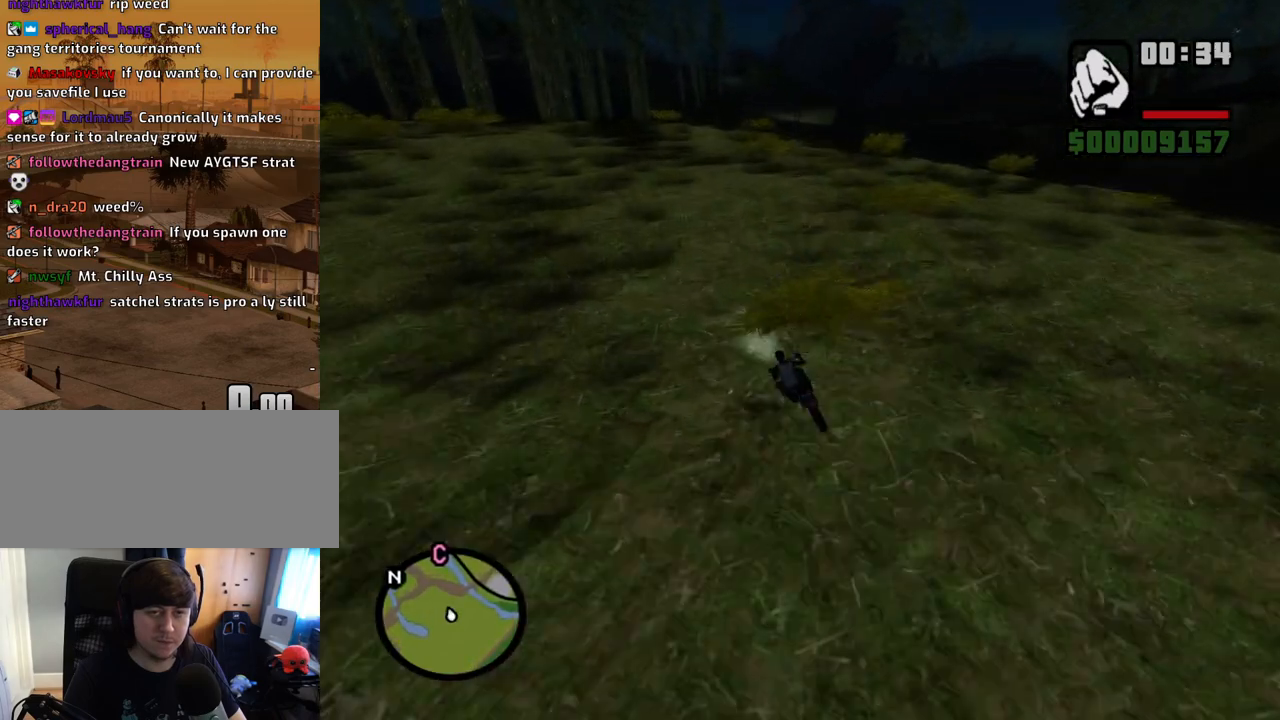
{"keys": ["d", "w"], "mouse": [], "events": [[151, "d", "down"]]}
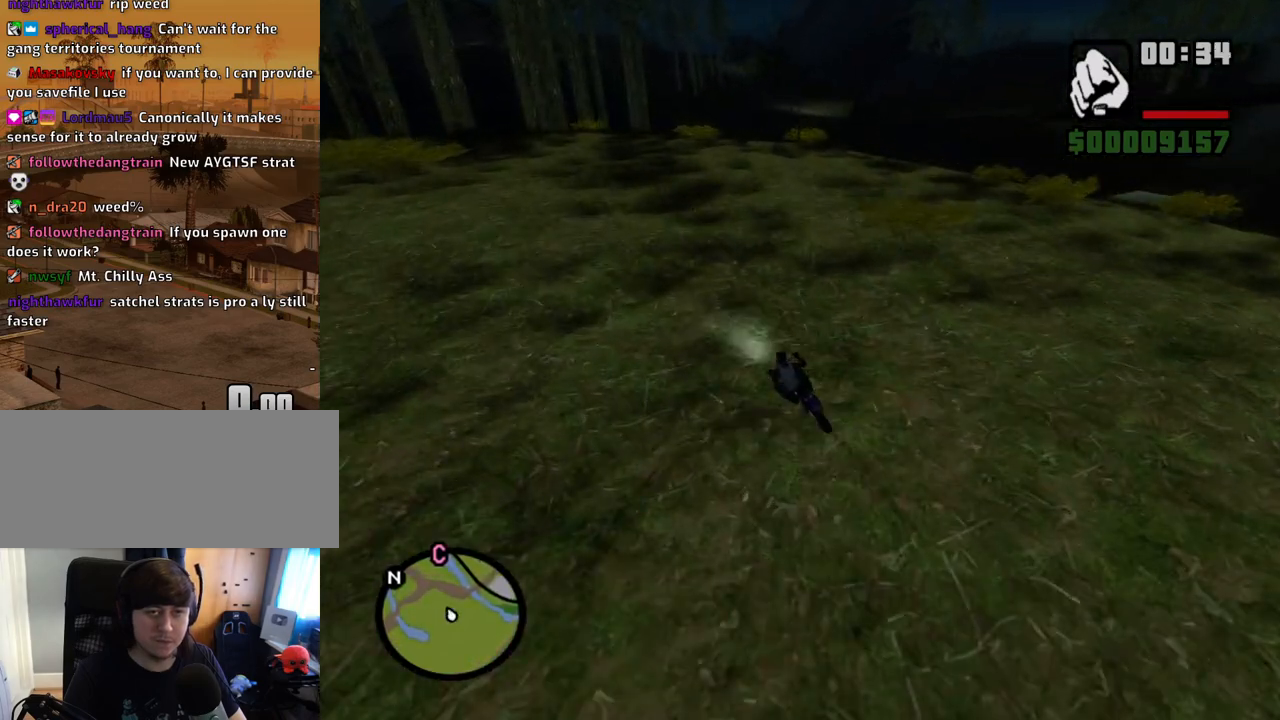
{"keys": ["d", "w"], "mouse": [], "events": [[33, "d", "up"], [134, "d", "down"], [268, "w", "up"], [452, "w", "down"]]}
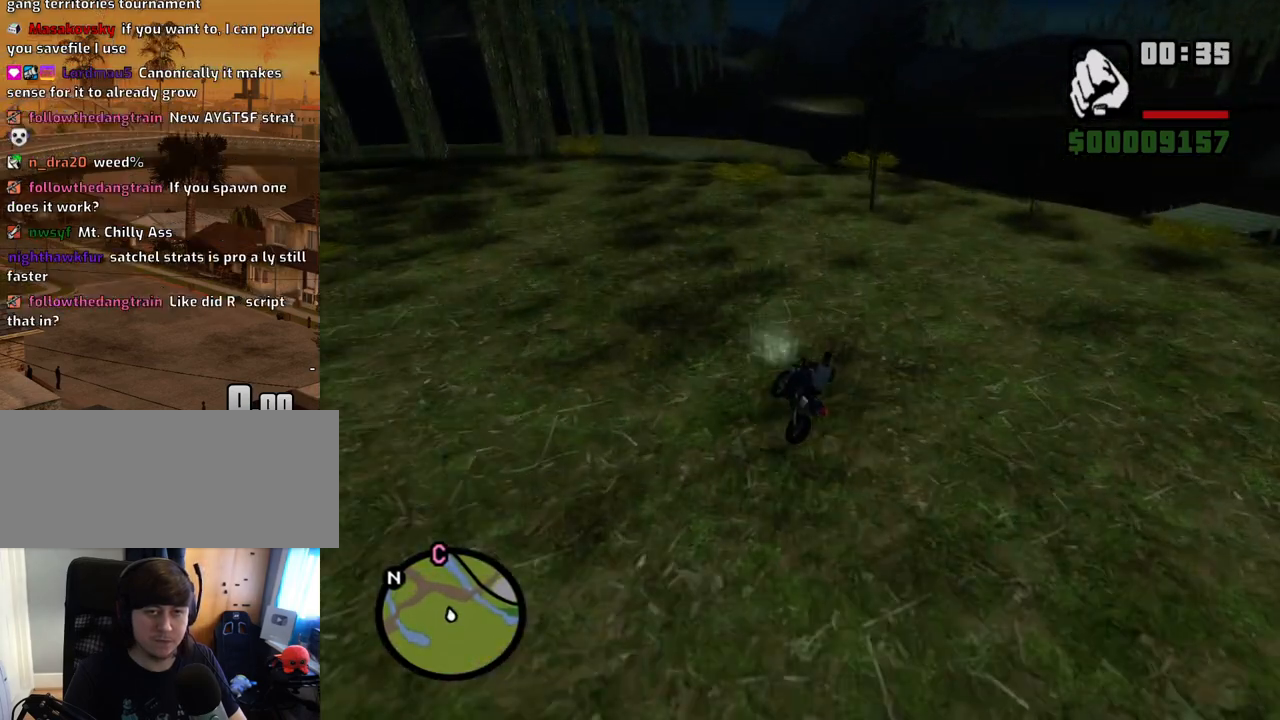
{"keys": ["d"], "mouse": [], "events": [[419, "w", "up"]]}
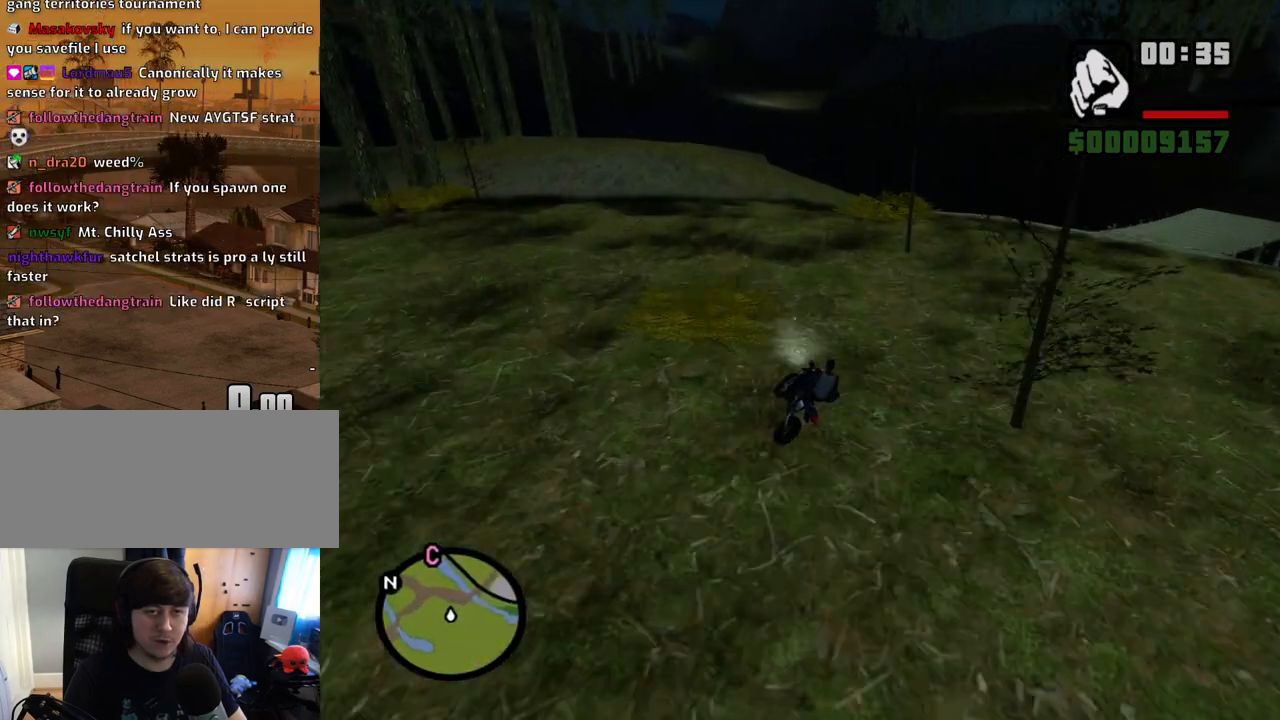
{"keys": ["d", "w"], "mouse": [], "events": [[202, "w", "down"]]}
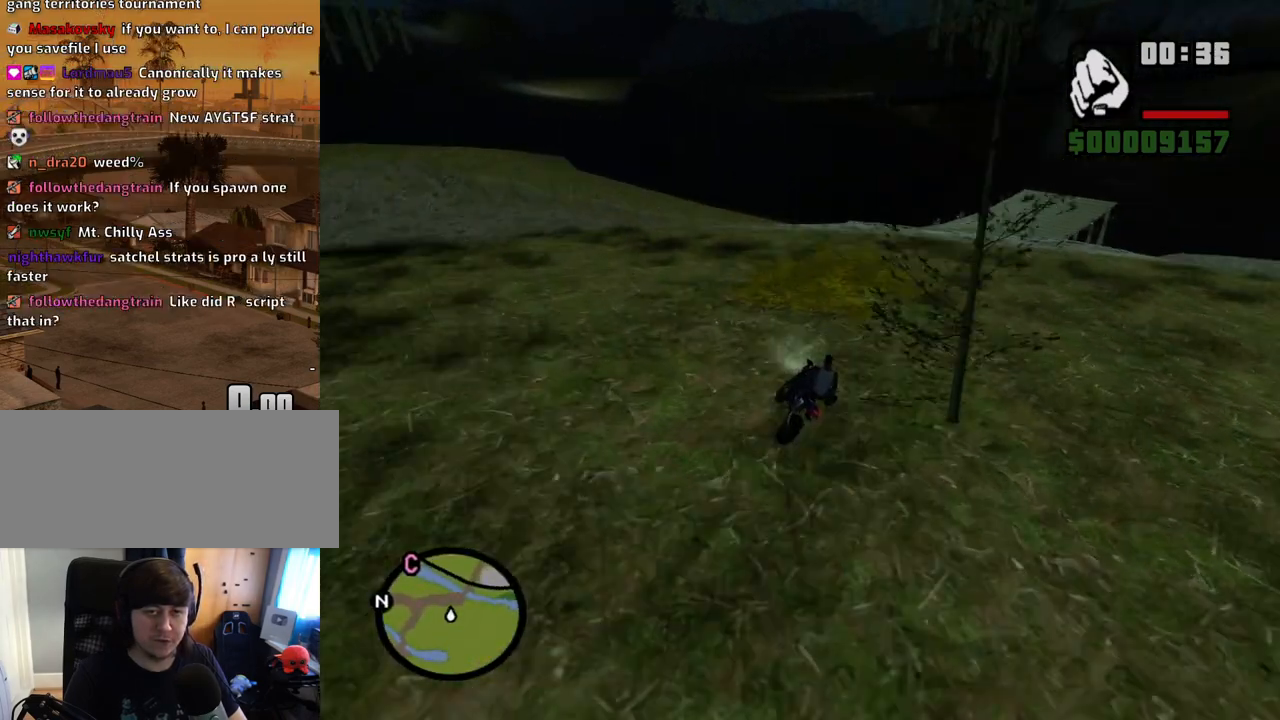
{"keys": ["d", "w"], "mouse": [], "events": []}
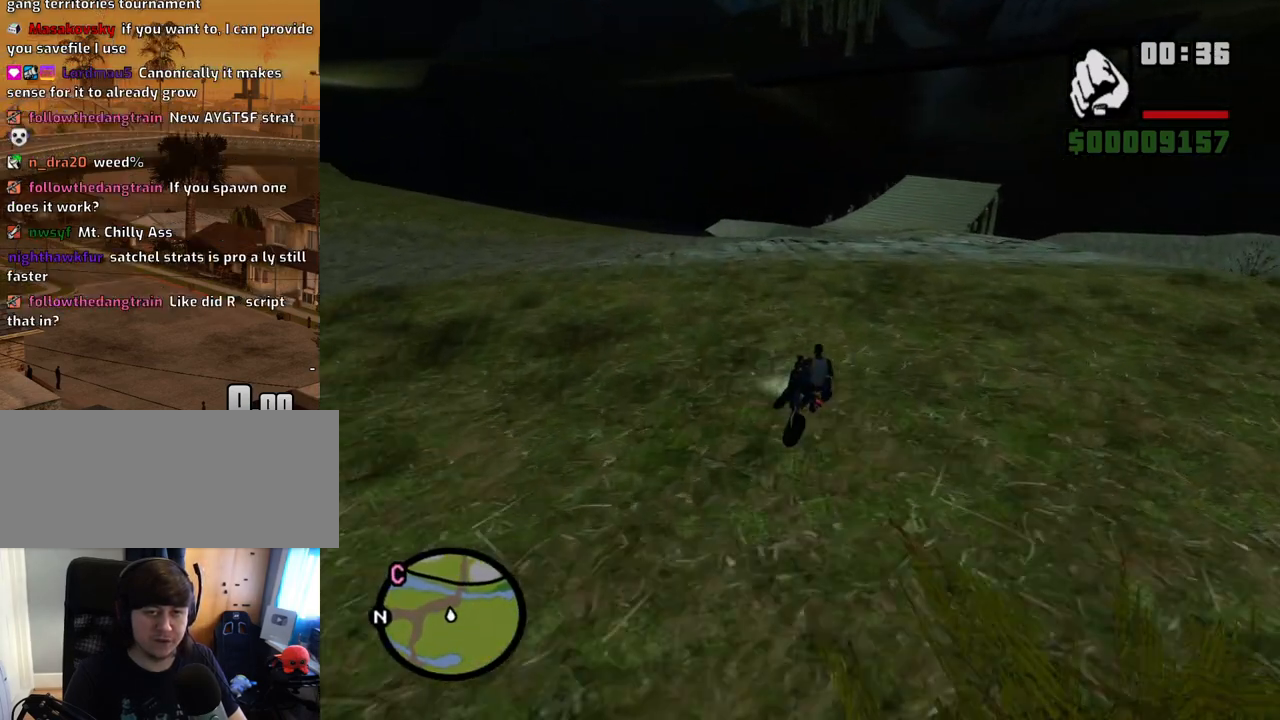
{"keys": ["d", "w"], "mouse": [], "events": []}
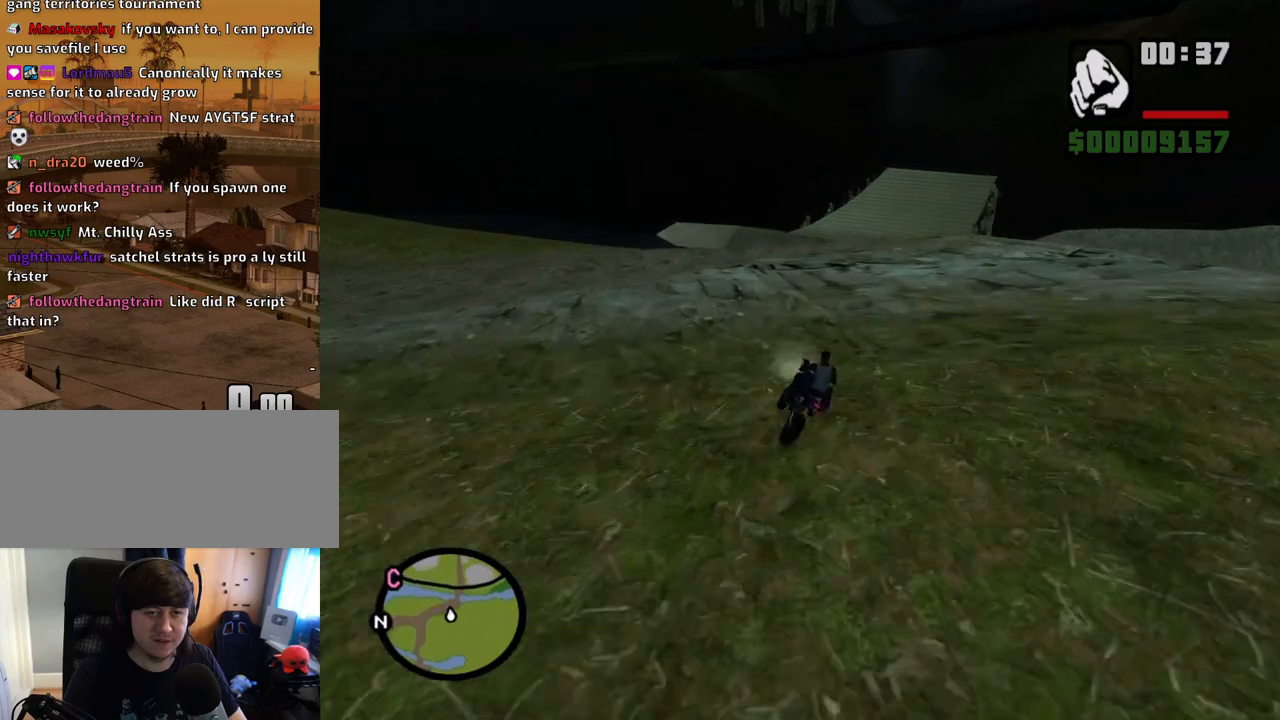
{"keys": ["d", "w"], "mouse": [], "events": []}